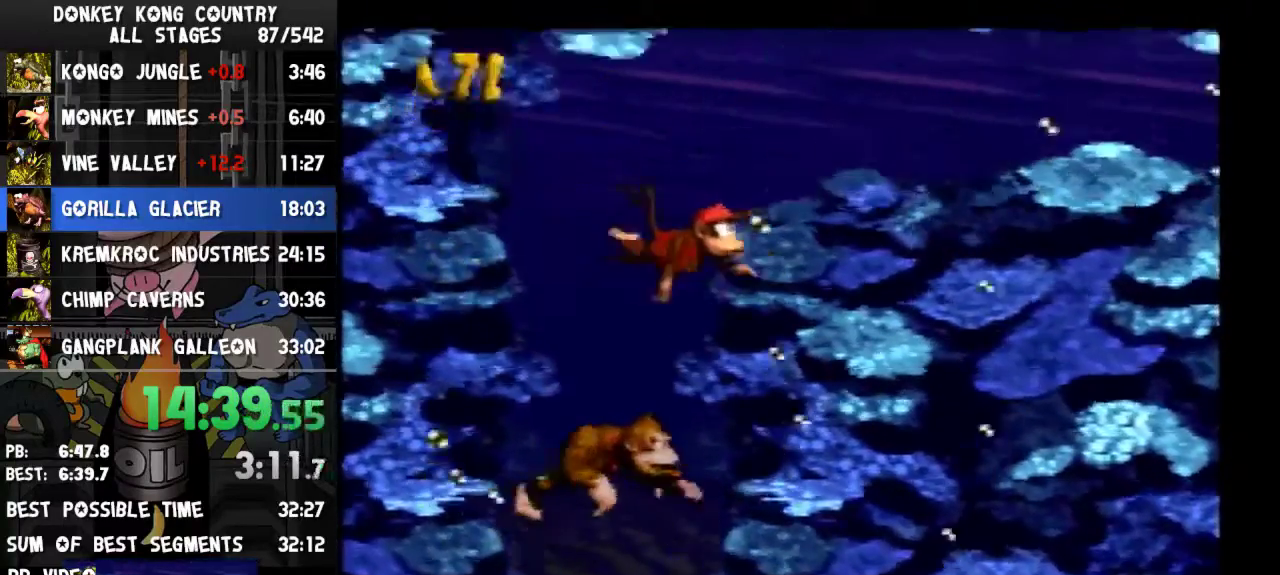
Gameplay with a controller (Nintendo layout); each line is a JSON object with the inputs held at the frame after it. "events" lists button and stick changes between this image and that frame as [ms after this image, input, new state], when the widget could be followed in between. Not read: L3 R3.
{"buttons": ["DPAD_RIGHT"], "events": [[400, "DPAD_UP", "up"]]}
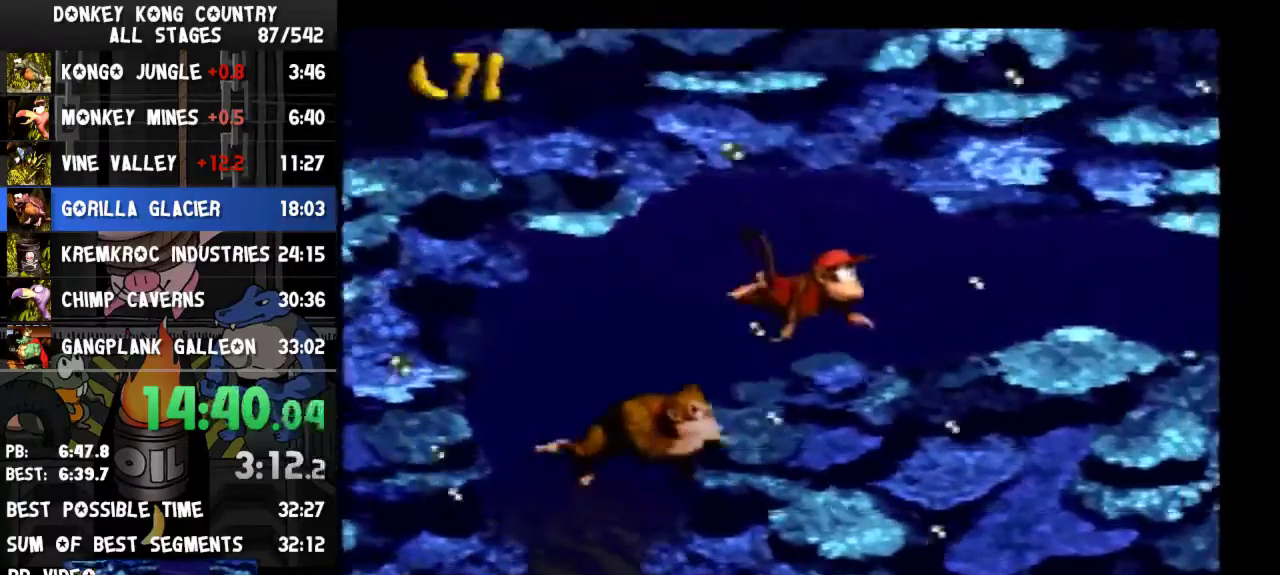
{"buttons": ["DPAD_RIGHT"]}
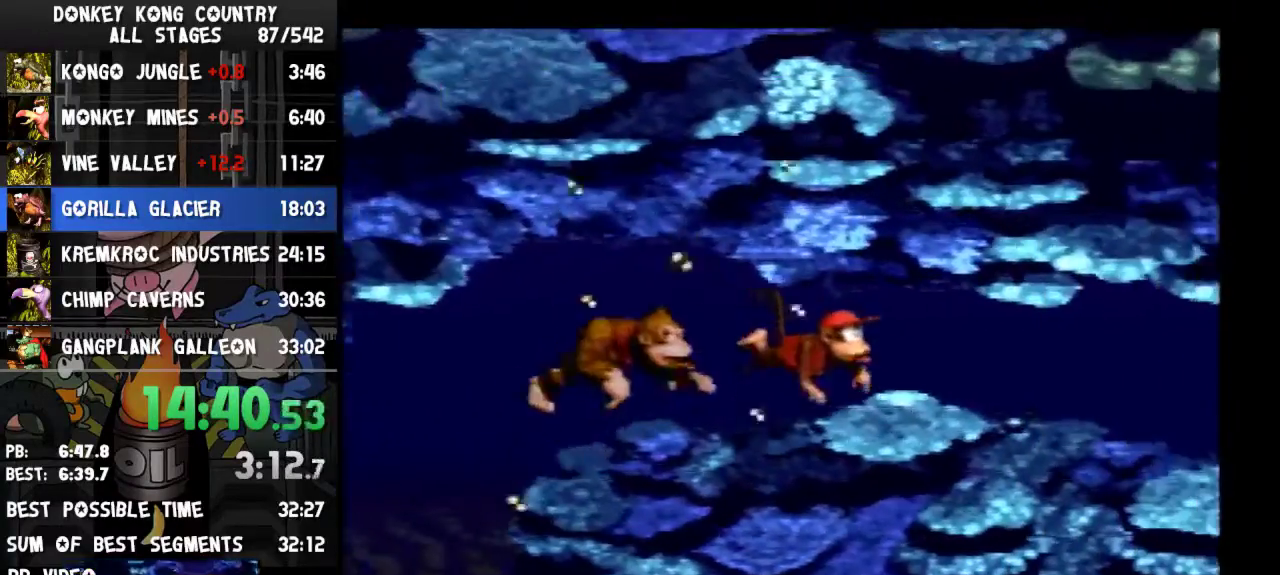
{"buttons": ["DPAD_RIGHT"]}
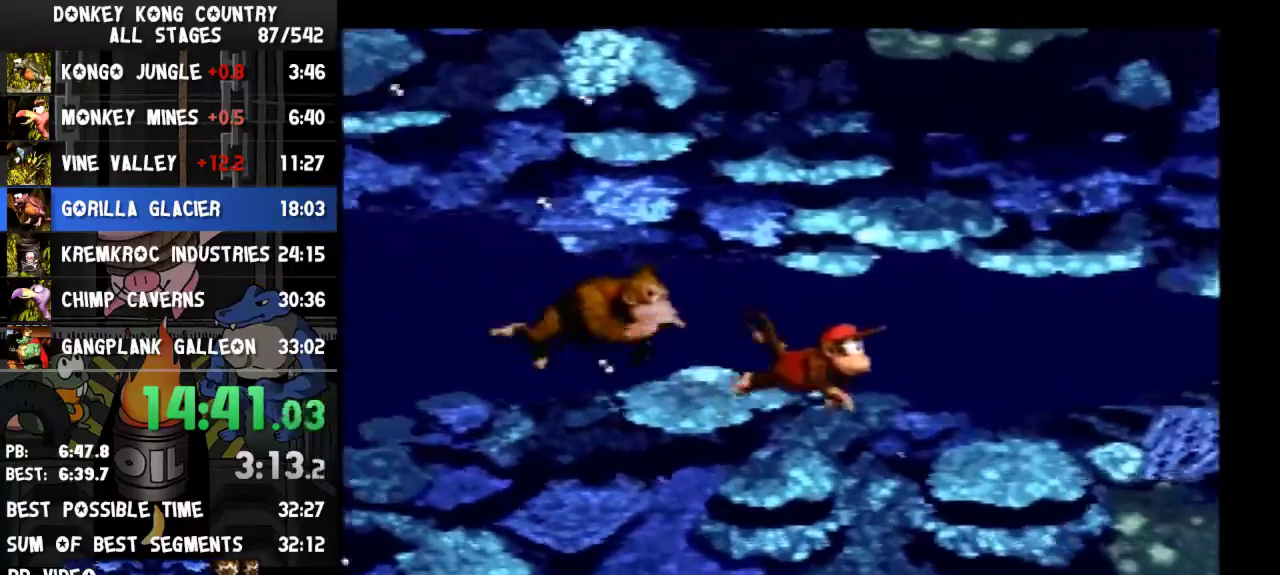
{"buttons": ["DPAD_RIGHT"]}
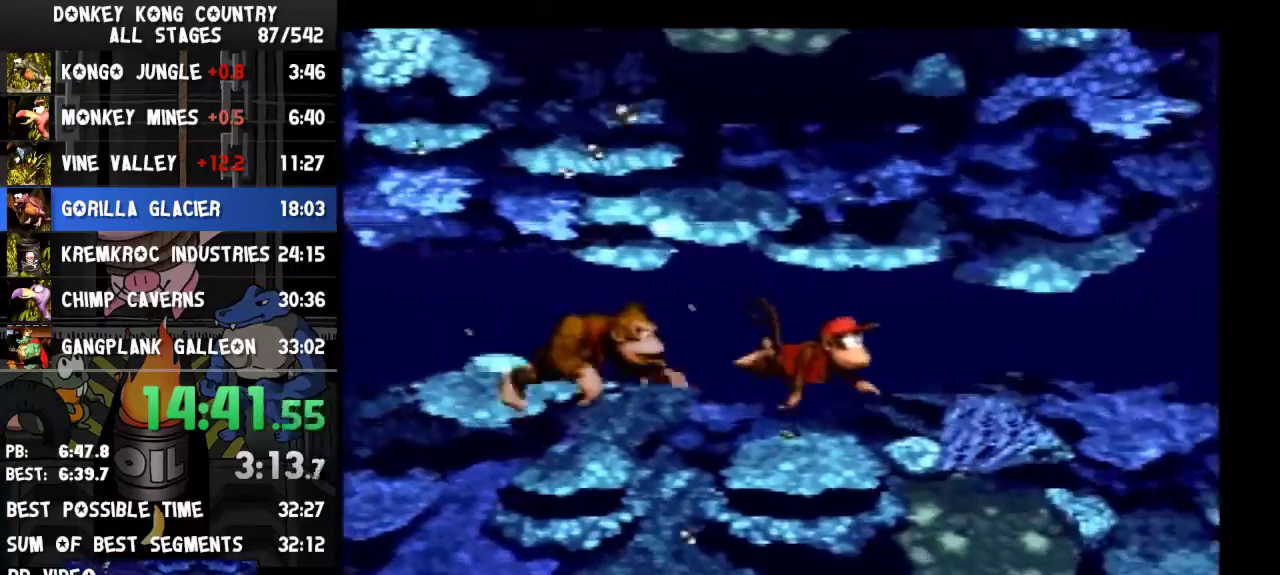
{"buttons": ["DPAD_RIGHT"]}
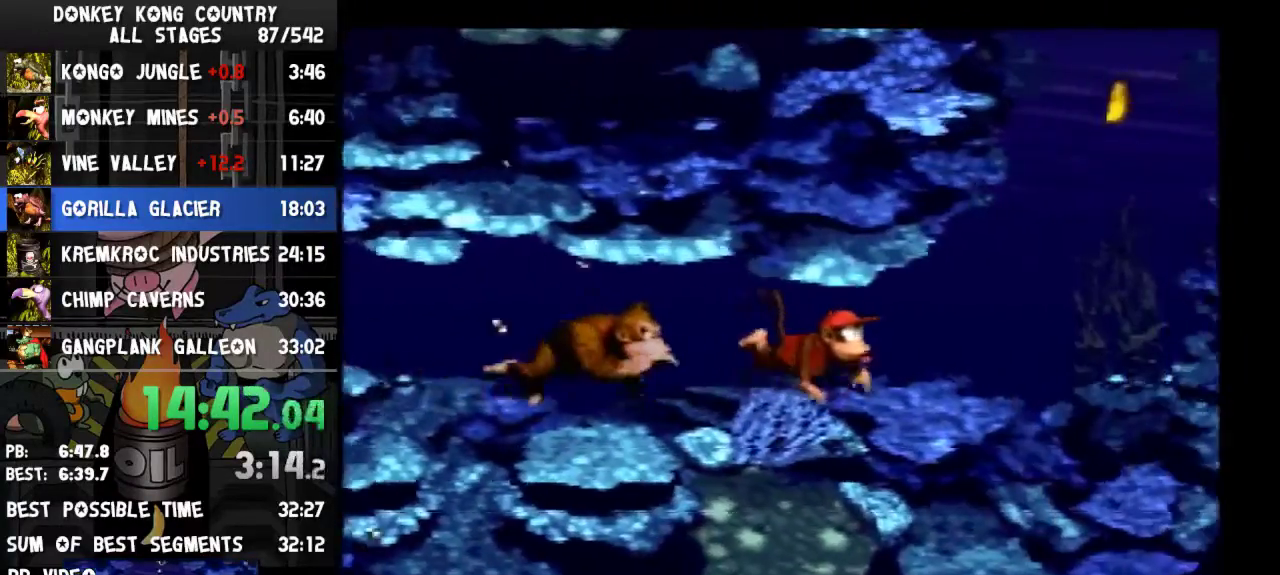
{"buttons": ["DPAD_UP", "DPAD_RIGHT"], "events": [[100, "B", "down"], [167, "B", "up"], [267, "B", "down"], [300, "DPAD_UP", "down"], [333, "B", "up"], [400, "B", "down"], [467, "B", "up"]]}
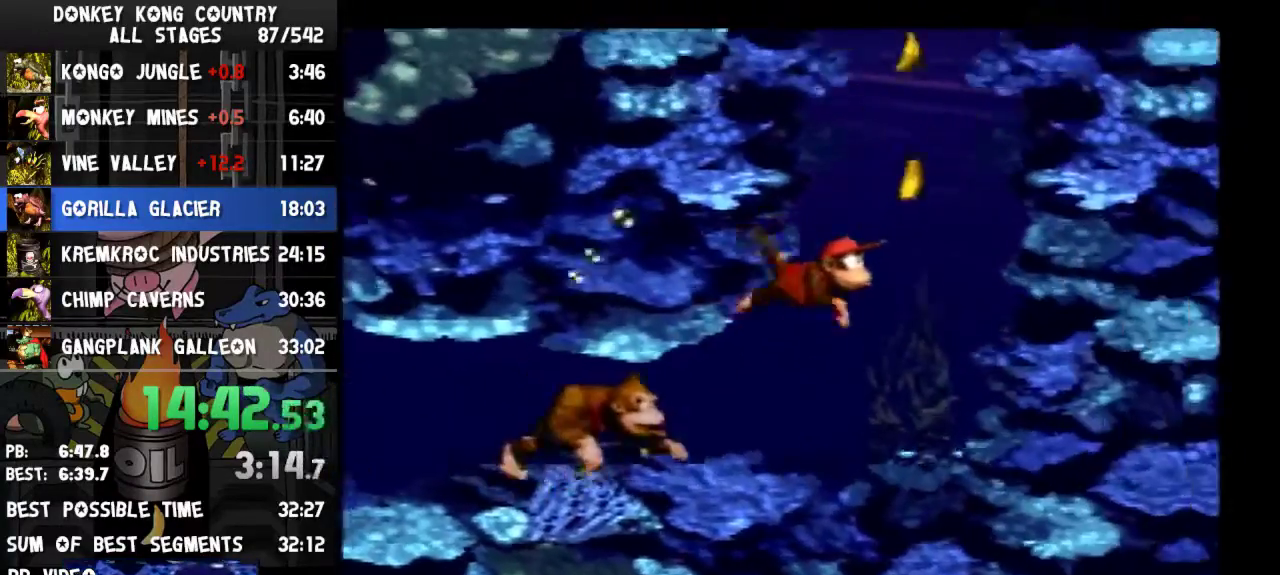
{"buttons": ["B", "DPAD_UP", "DPAD_LEFT"], "events": [[33, "B", "down"], [33, "DPAD_RIGHT", "up"], [100, "B", "up"], [100, "DPAD_LEFT", "down"], [167, "B", "down"], [267, "B", "up"], [367, "B", "down"], [433, "B", "up"], [500, "B", "down"]]}
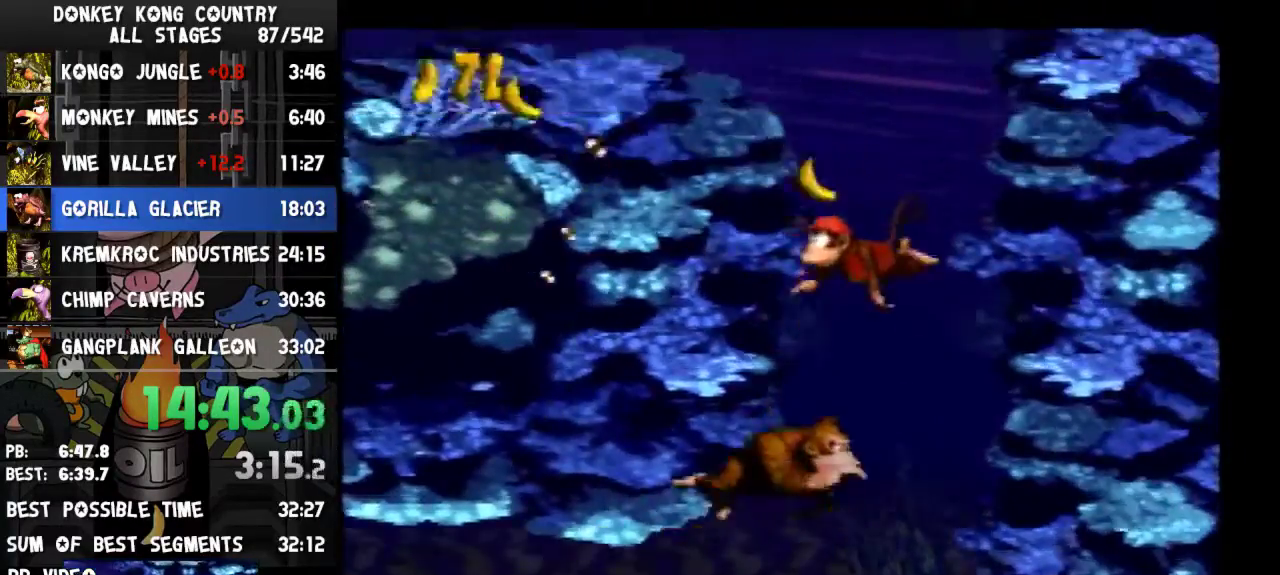
{"buttons": ["DPAD_LEFT"], "events": [[67, "B", "up"], [133, "B", "down"], [233, "B", "up"], [433, "DPAD_UP", "up"]]}
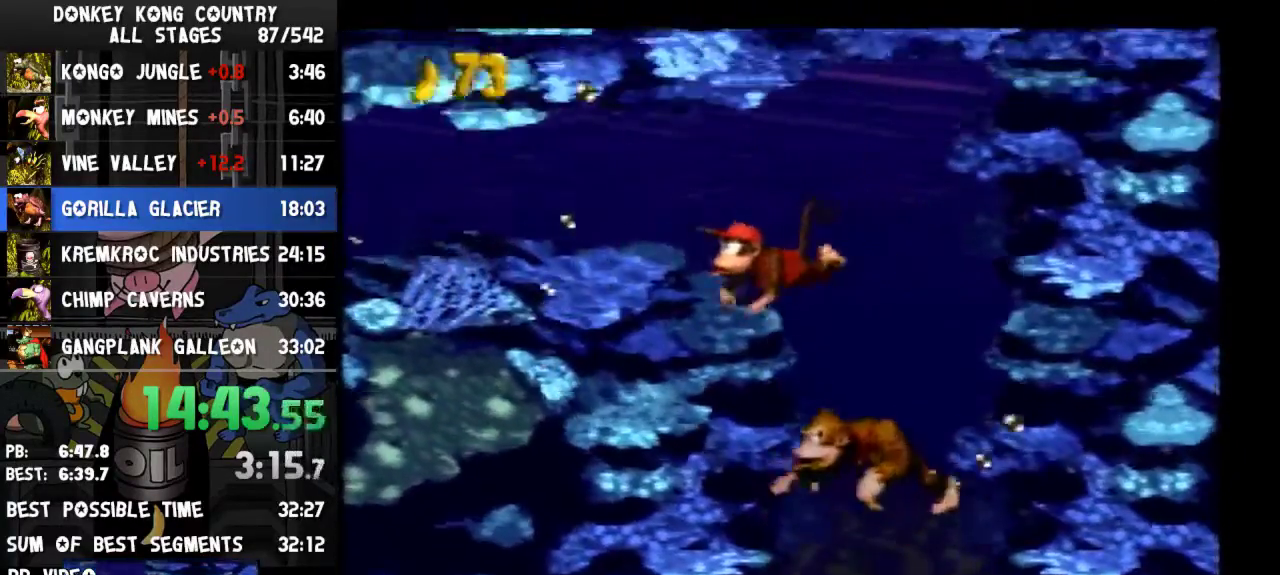
{"buttons": ["DPAD_LEFT"]}
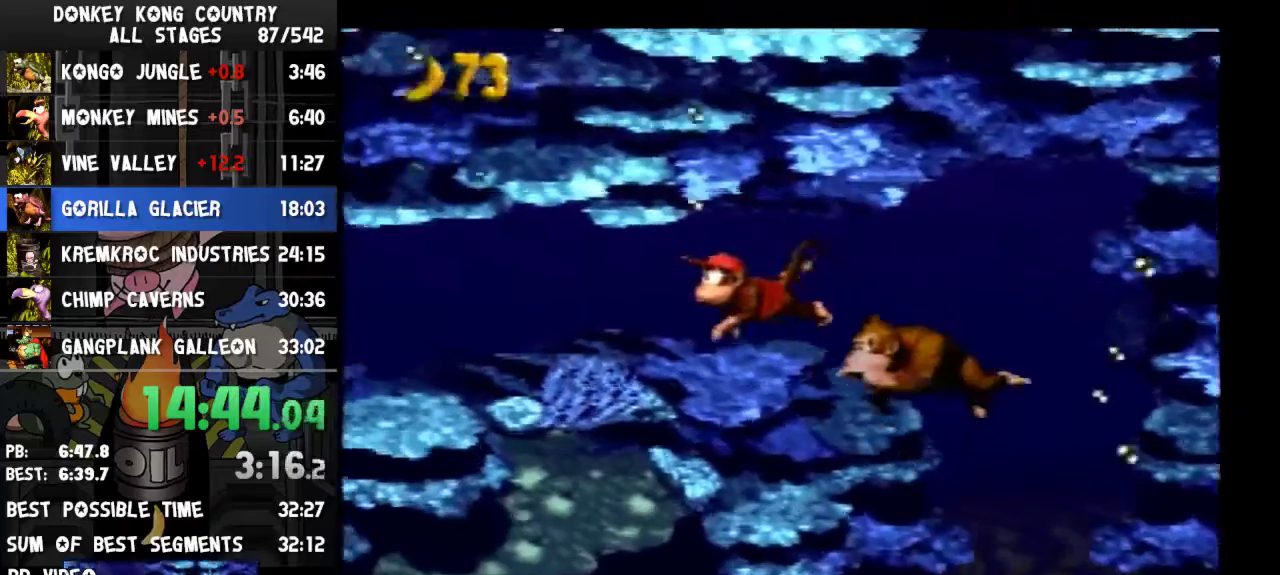
{"buttons": ["DPAD_LEFT"]}
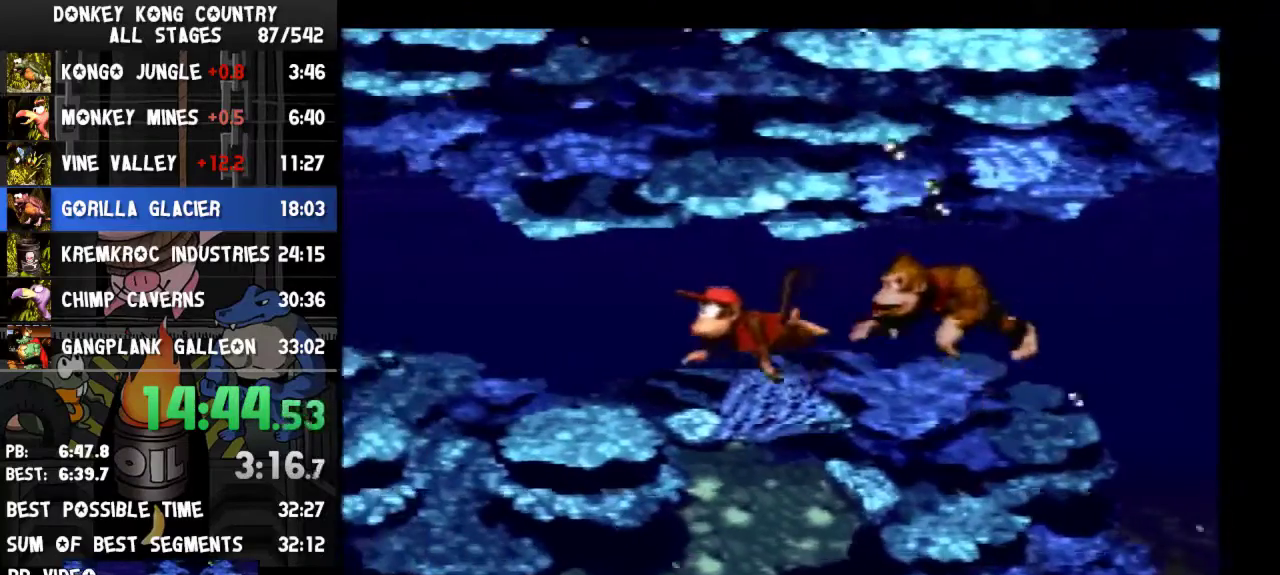
{"buttons": ["DPAD_LEFT"]}
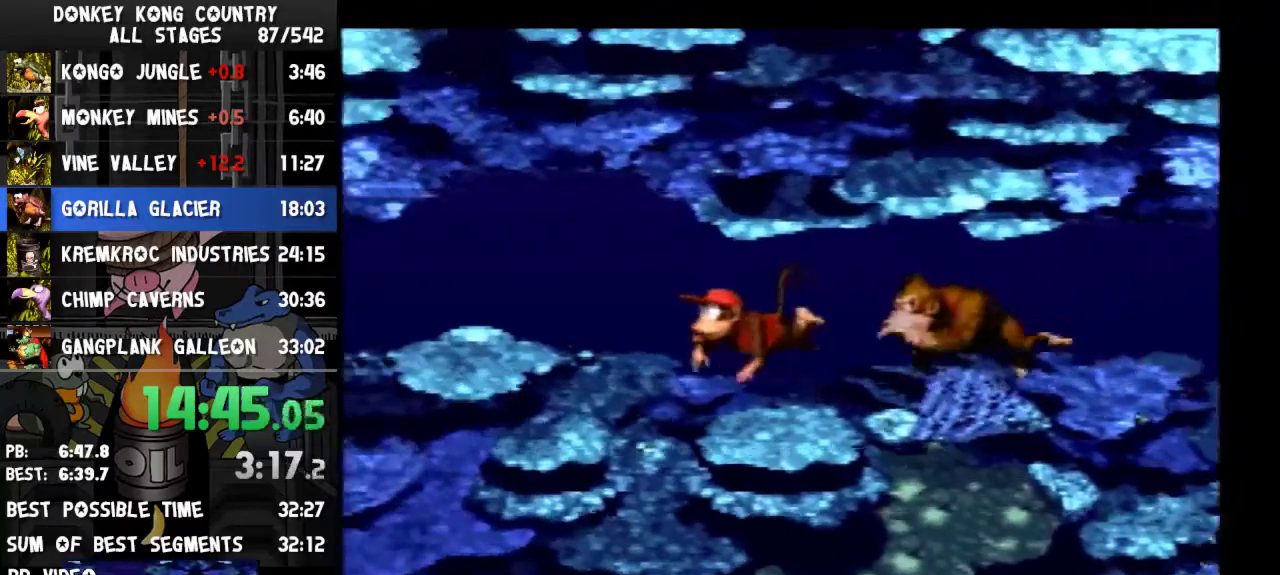
{"buttons": ["DPAD_LEFT"]}
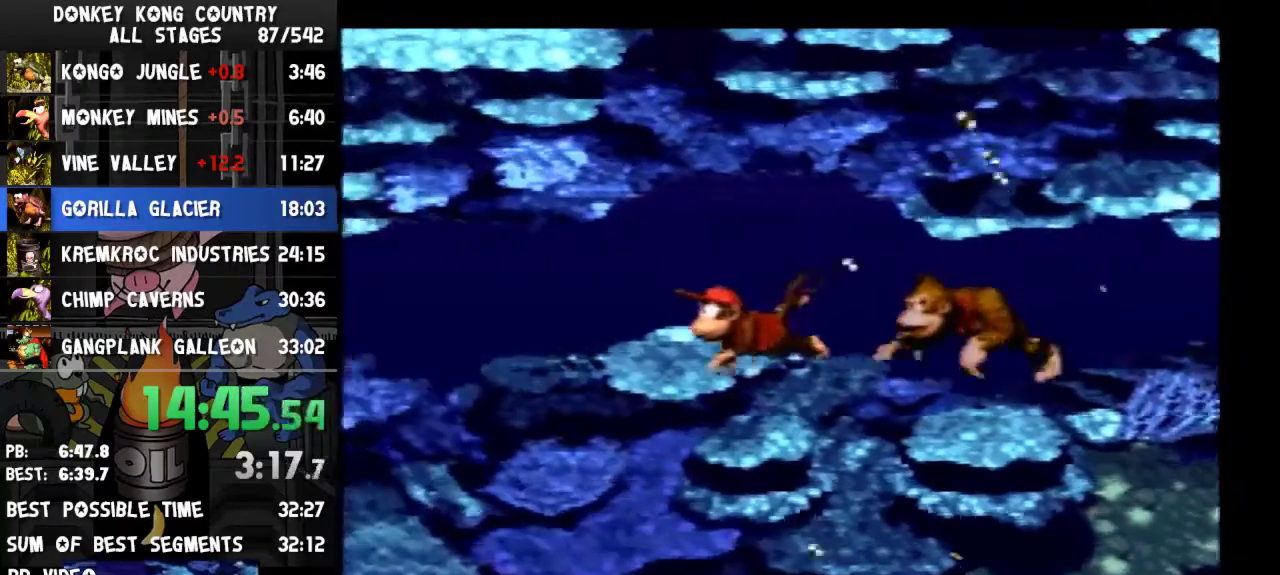
{"buttons": ["DPAD_LEFT"]}
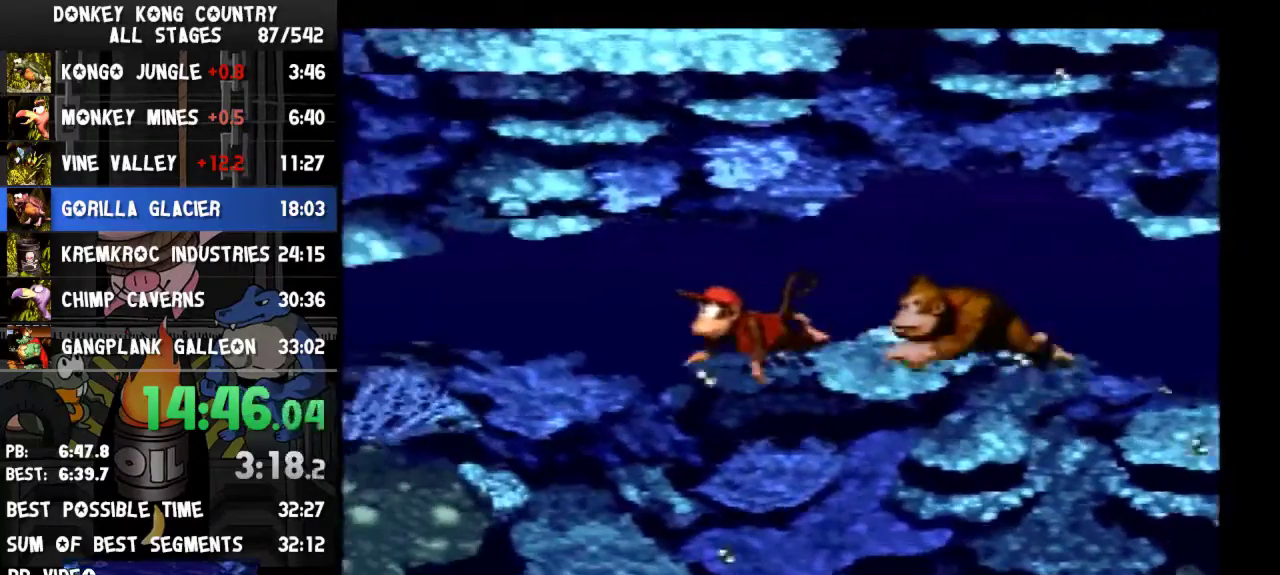
{"buttons": ["DPAD_LEFT"]}
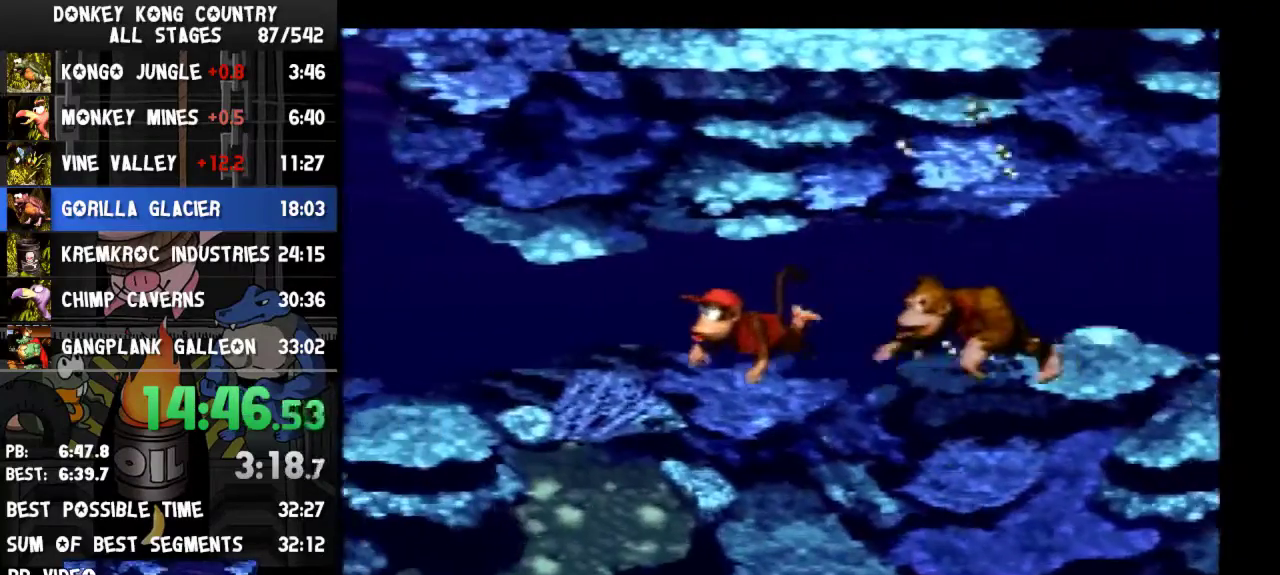
{"buttons": ["DPAD_LEFT"]}
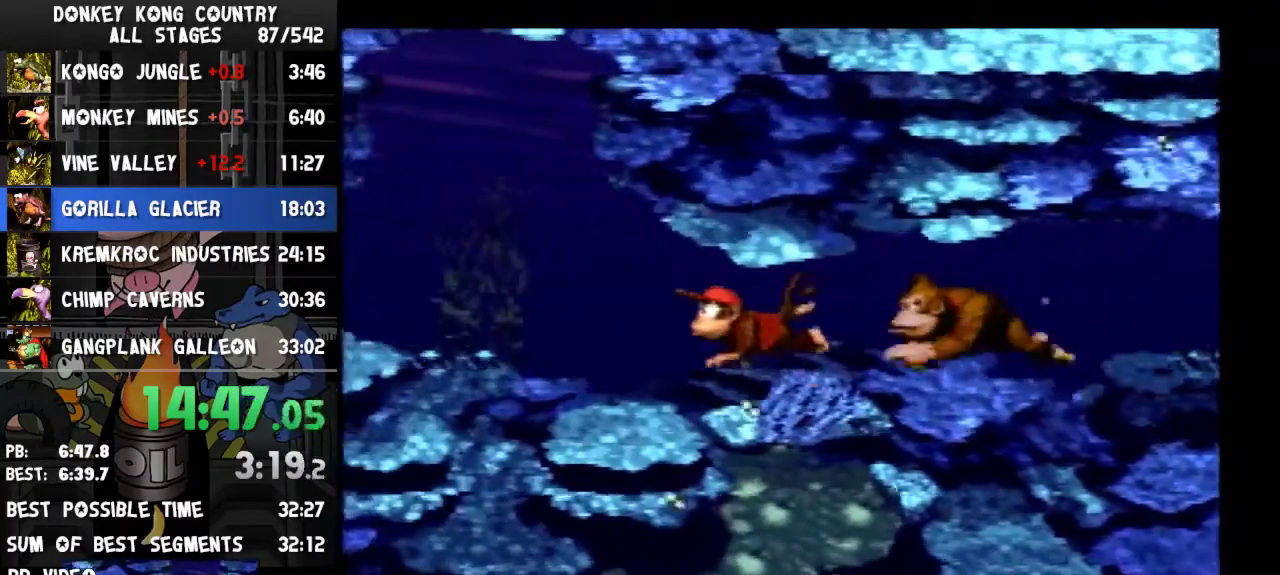
{"buttons": ["DPAD_LEFT"]}